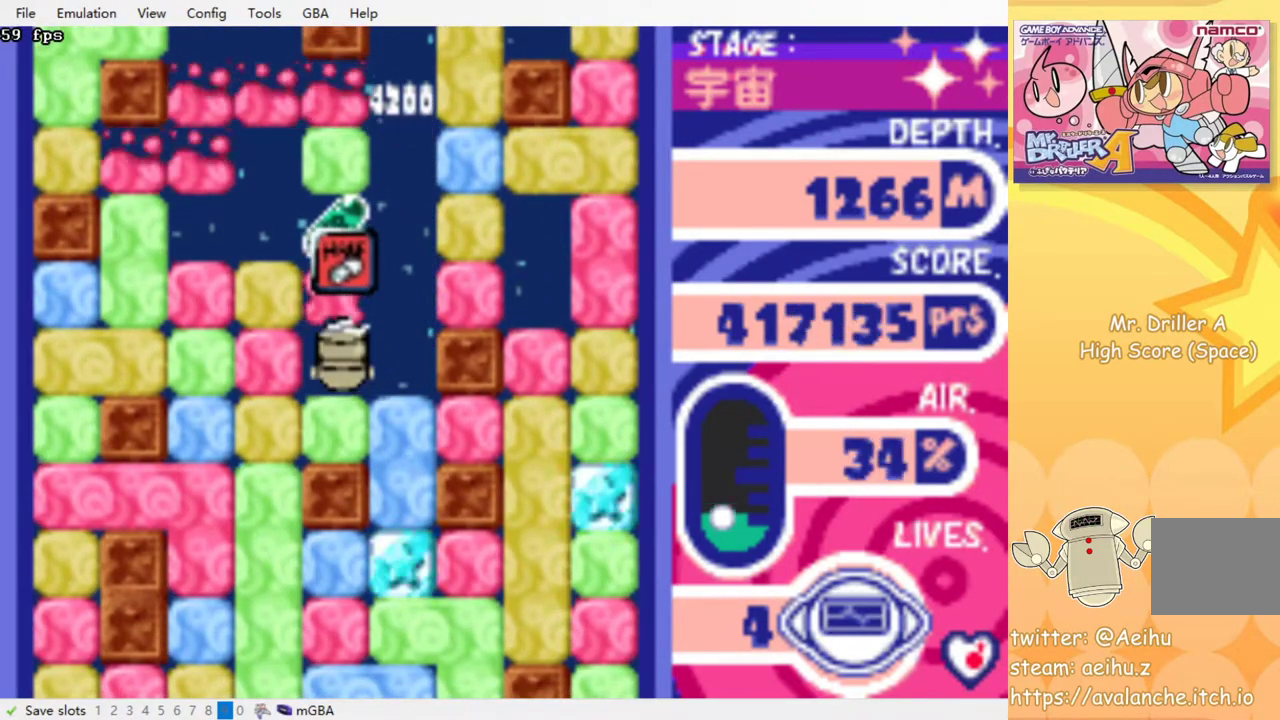
Gameplay with a controller (PlayStation layout); each line is a JSON object with the inputs held at the frame after it. "events" lists button and stick changes between this image and that frame as [ms after this image, input, new state], when the widget could be followed in between. Not read: left_stick right_stick.
{"buttons": [], "events": [[33, "DPAD_UP", "up"], [150, "DPAD_RIGHT", "down"], [433, "DPAD_RIGHT", "up"]]}
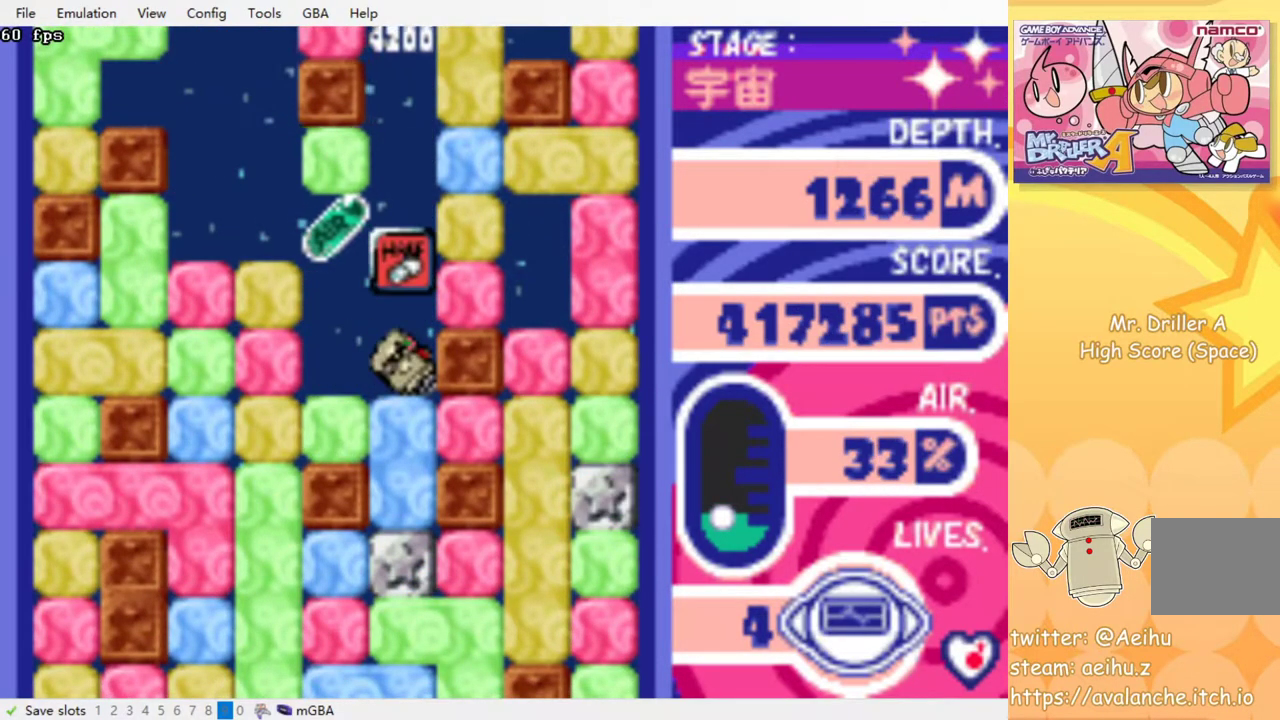
{"buttons": [], "events": []}
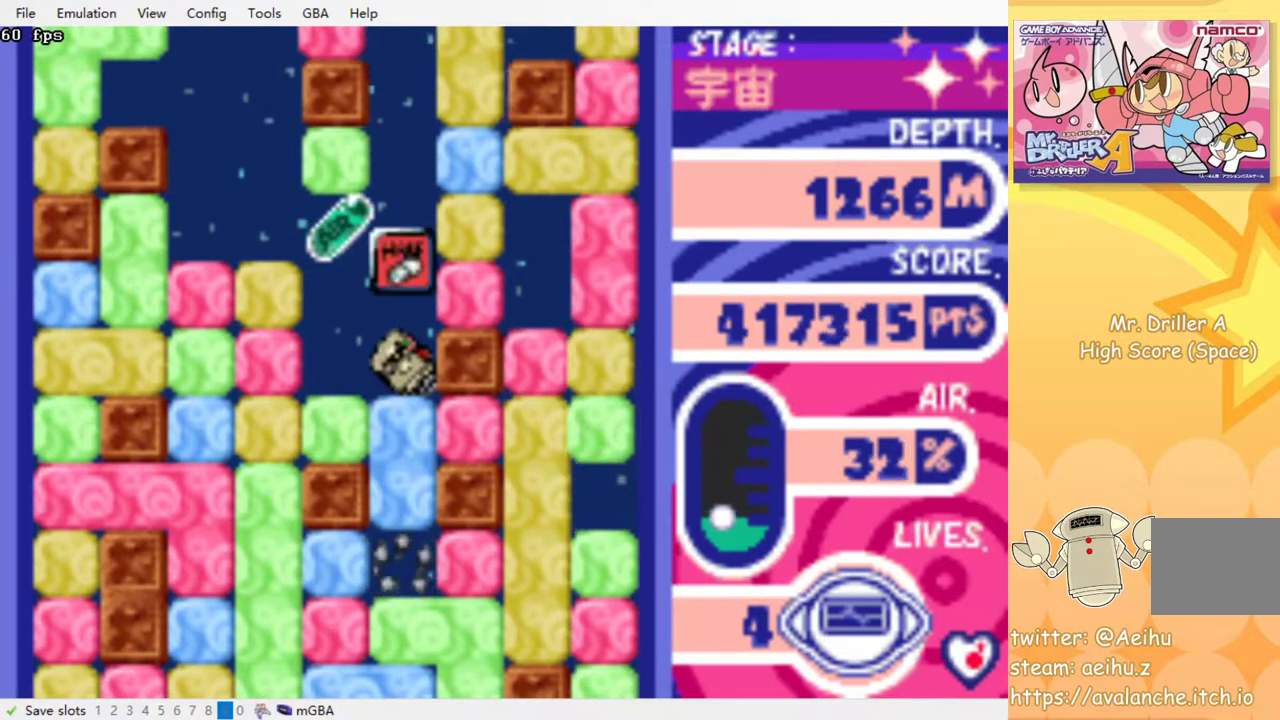
{"buttons": ["DPAD_LEFT"], "events": [[483, "DPAD_LEFT", "down"]]}
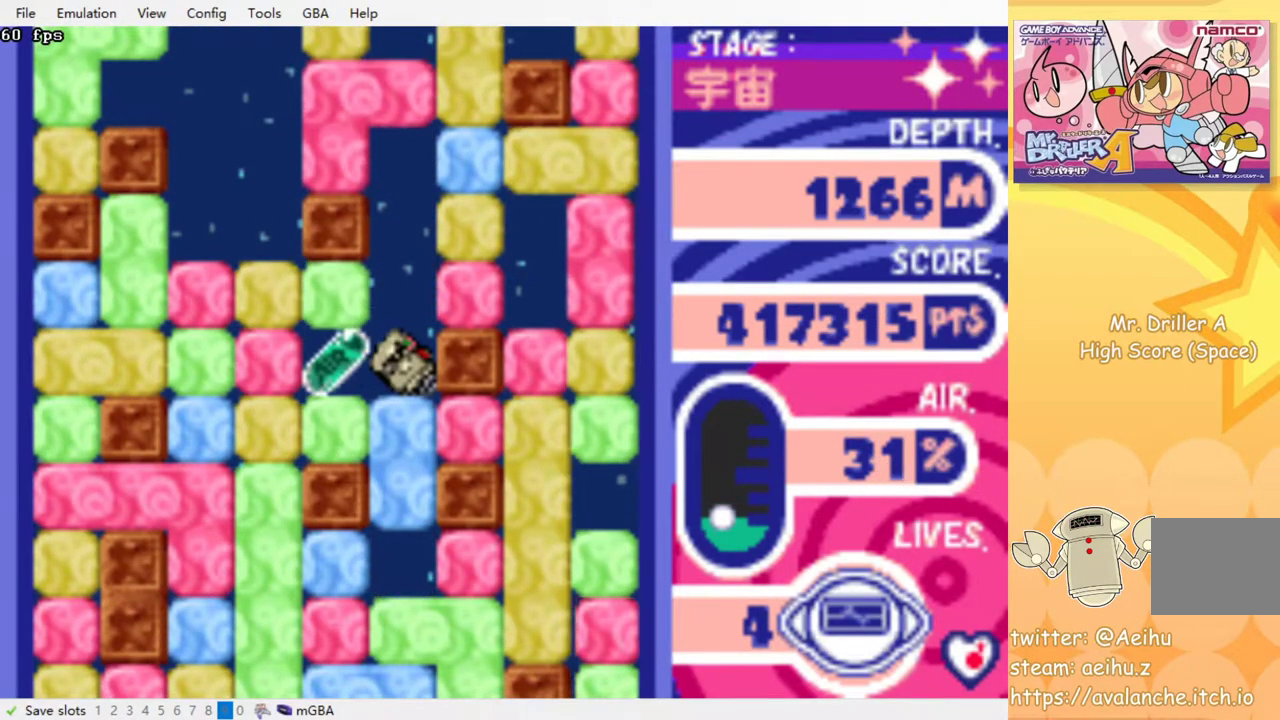
{"buttons": ["DPAD_DOWN"], "events": [[200, "DPAD_LEFT", "up"], [233, "DPAD_RIGHT", "down"], [450, "DPAD_DOWN", "down"], [500, "DPAD_RIGHT", "up"]]}
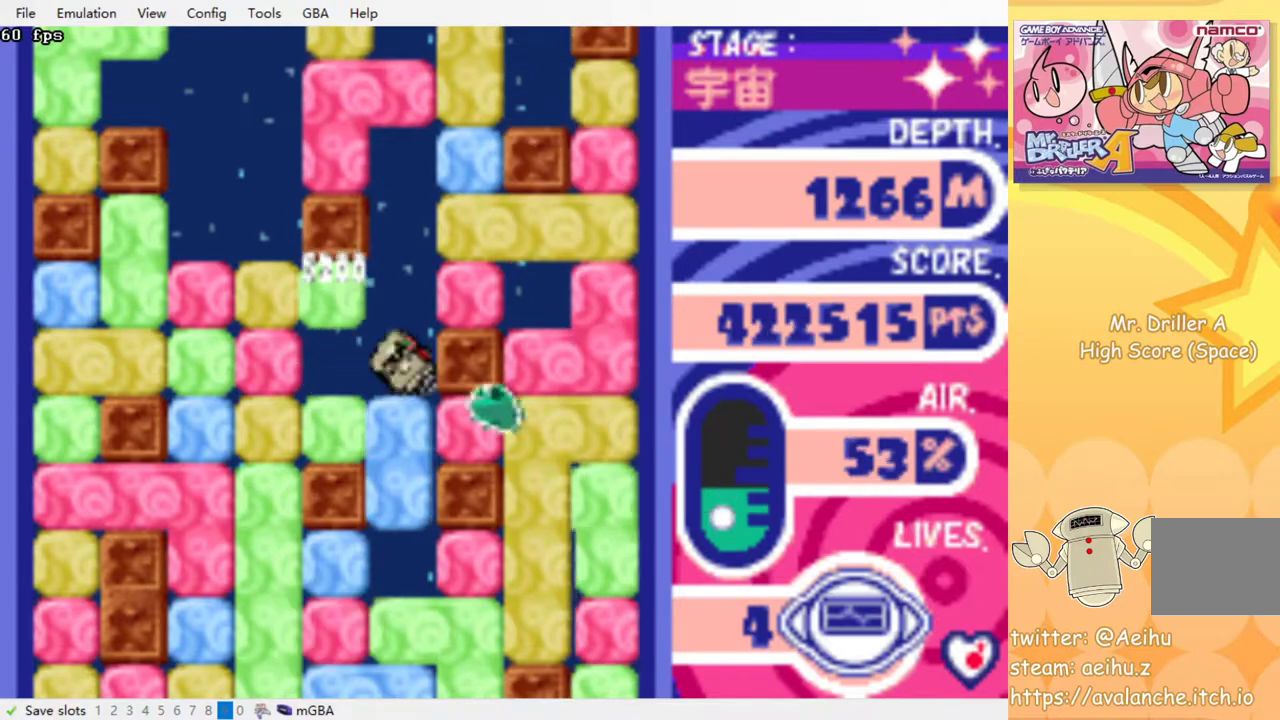
{"buttons": ["CROSS", "DPAD_DOWN"], "events": [[83, "CROSS", "down"], [200, "CROSS", "up"], [267, "CROSS", "down"], [350, "CROSS", "up"], [450, "CROSS", "down"]]}
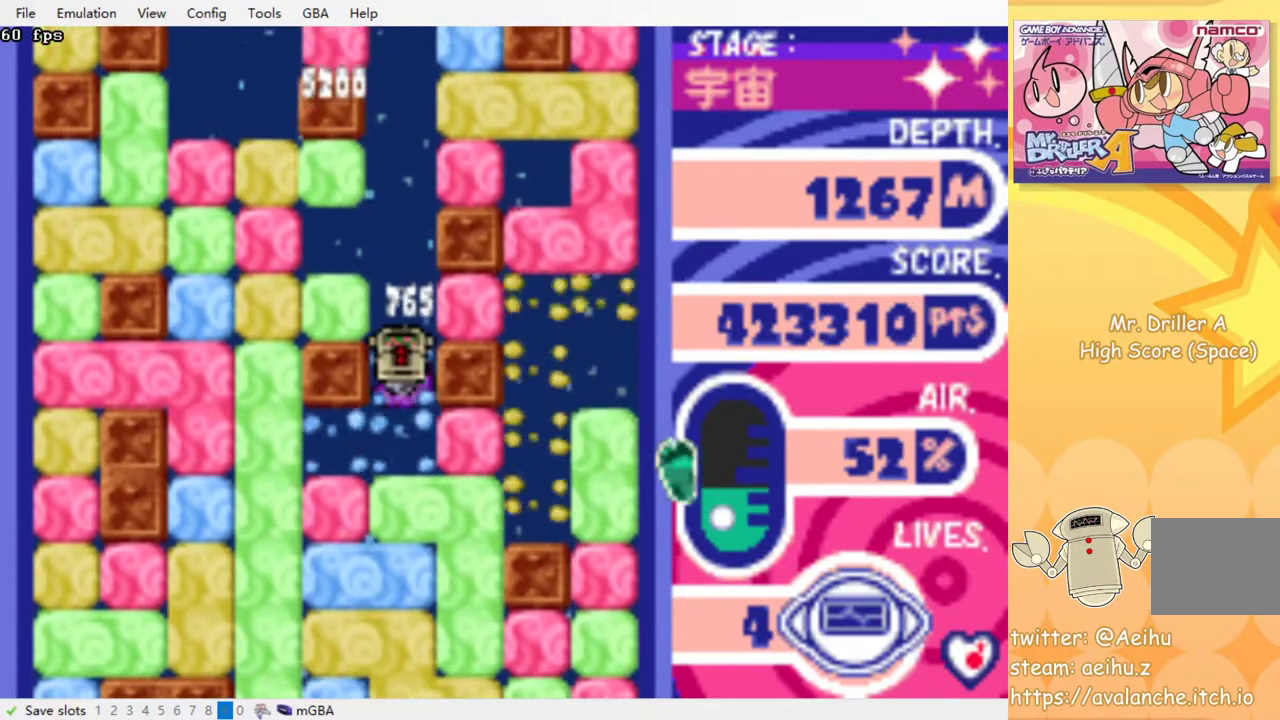
{"buttons": ["CROSS", "DPAD_DOWN"], "events": [[33, "CROSS", "up"], [117, "CROSS", "down"], [200, "CROSS", "up"], [283, "CROSS", "down"], [367, "CROSS", "up"], [433, "CROSS", "down"]]}
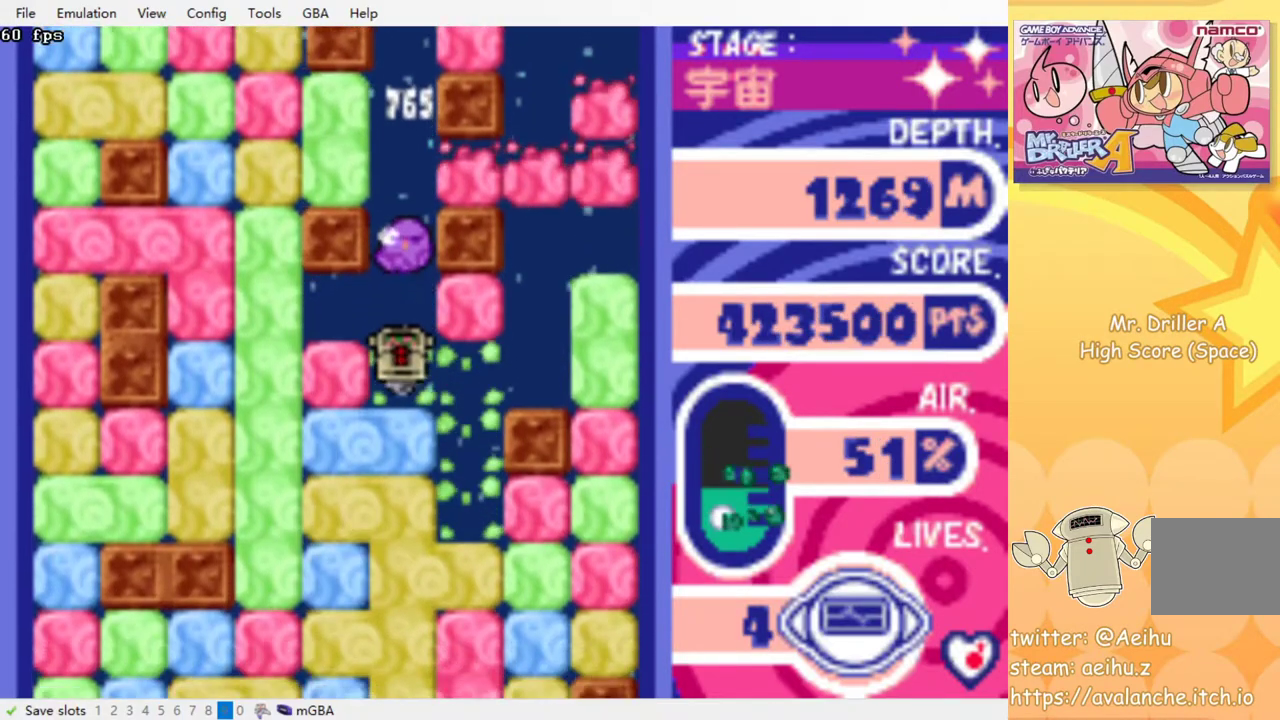
{"buttons": ["DPAD_DOWN"], "events": [[17, "CROSS", "up"], [100, "CROSS", "down"], [167, "CROSS", "up"], [233, "CROSS", "down"], [333, "CROSS", "up"], [400, "CROSS", "down"], [483, "CROSS", "up"]]}
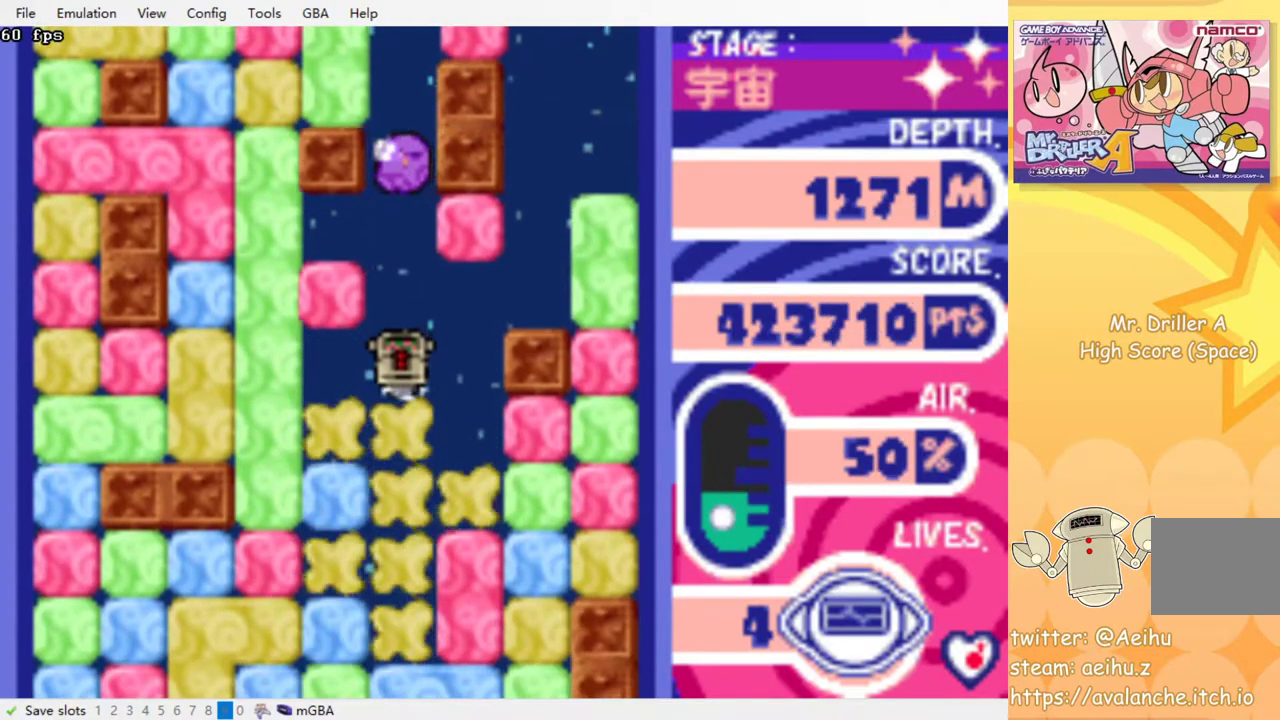
{"buttons": ["DPAD_DOWN"], "events": [[50, "CROSS", "down"], [150, "CROSS", "up"], [217, "CROSS", "down"], [317, "CROSS", "up"], [400, "CROSS", "down"], [483, "CROSS", "up"]]}
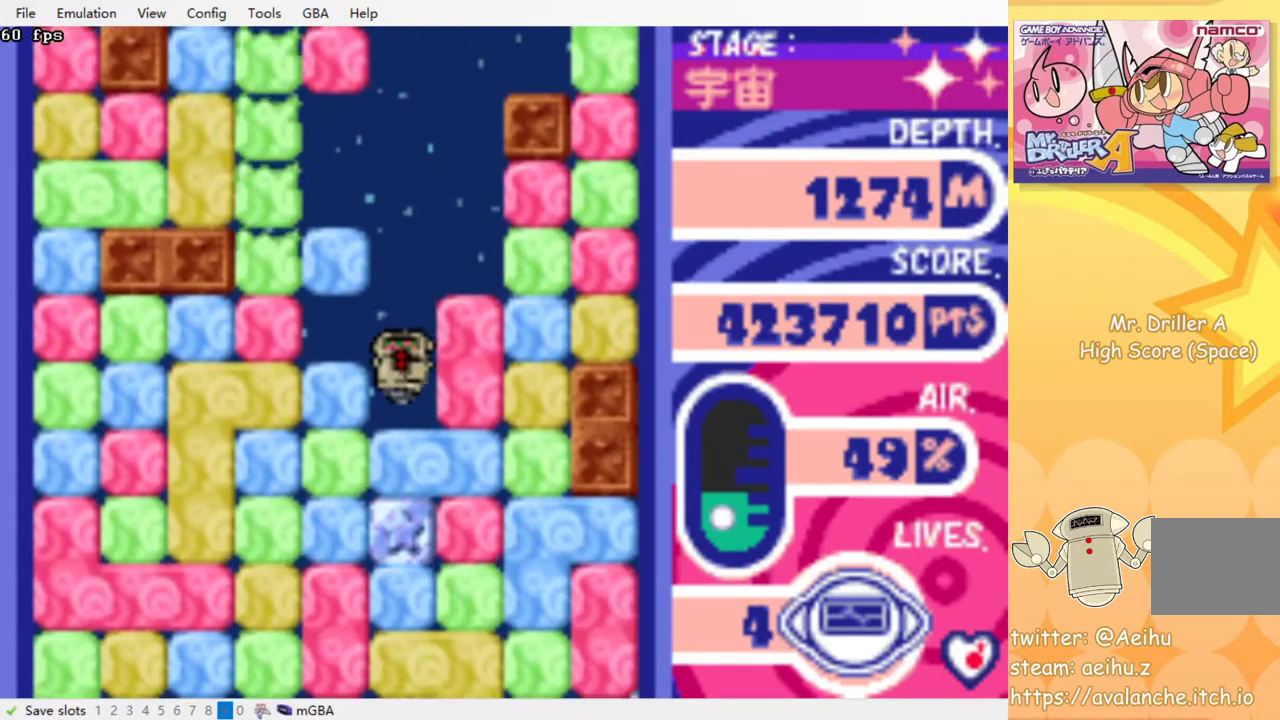
{"buttons": ["DPAD_DOWN"], "events": [[67, "CROSS", "down"], [150, "CROSS", "up"], [233, "CROSS", "down"], [317, "CROSS", "up"], [383, "CROSS", "down"], [467, "CROSS", "up"]]}
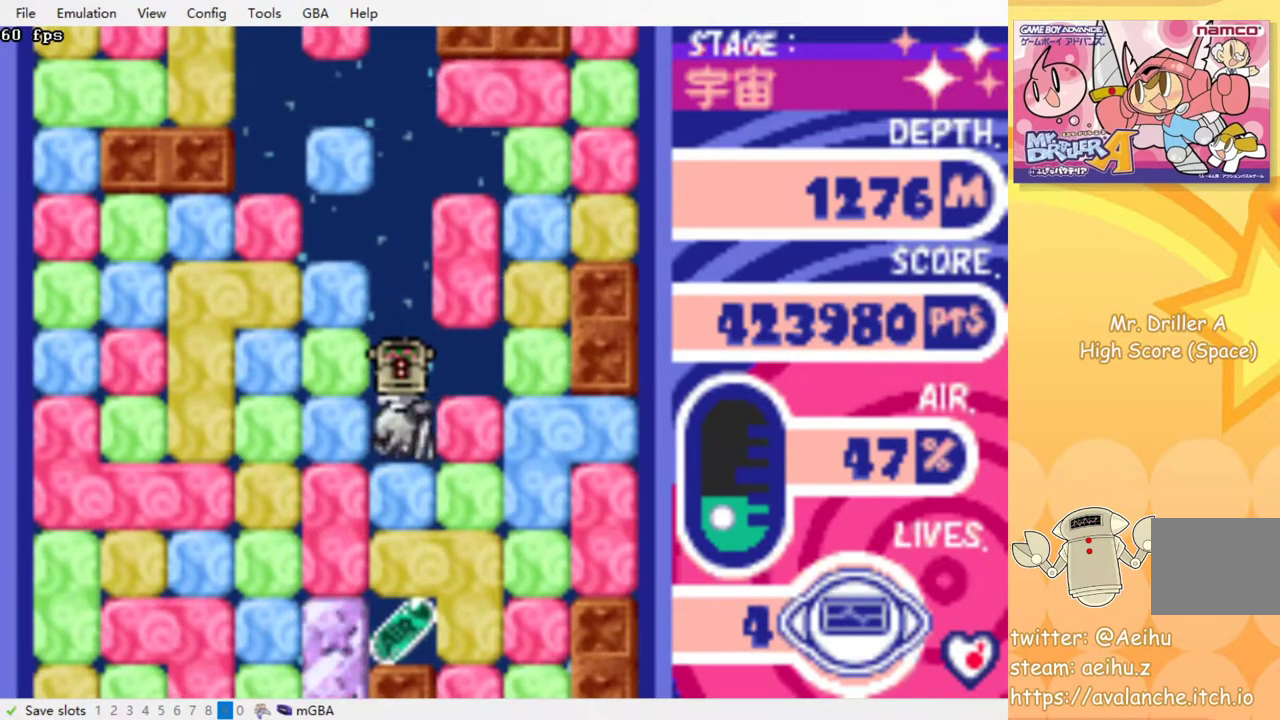
{"buttons": ["DPAD_DOWN"], "events": [[33, "CROSS", "down"], [117, "CROSS", "up"], [200, "CROSS", "down"], [283, "CROSS", "up"], [350, "CROSS", "down"], [450, "CROSS", "up"]]}
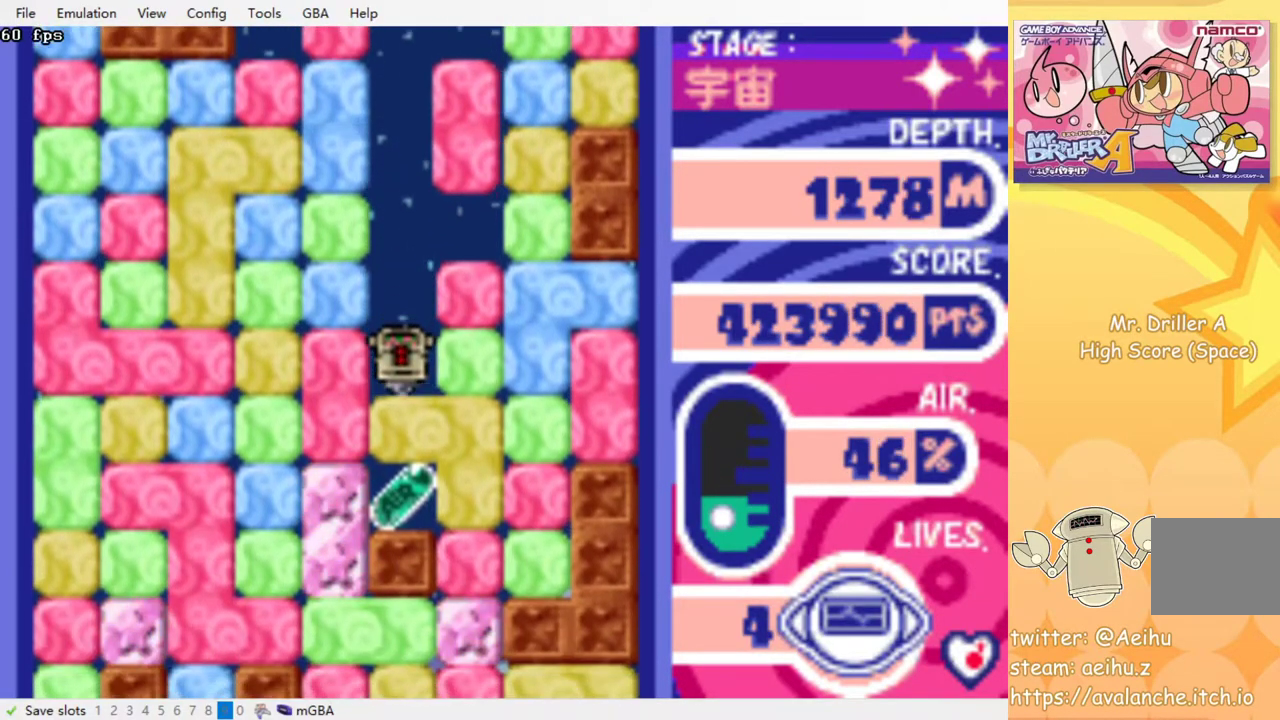
{"buttons": ["DPAD_LEFT"], "events": [[33, "CROSS", "down"], [117, "CROSS", "up"], [167, "CROSS", "down"], [283, "CROSS", "up"], [400, "DPAD_DOWN", "up"], [500, "DPAD_LEFT", "down"]]}
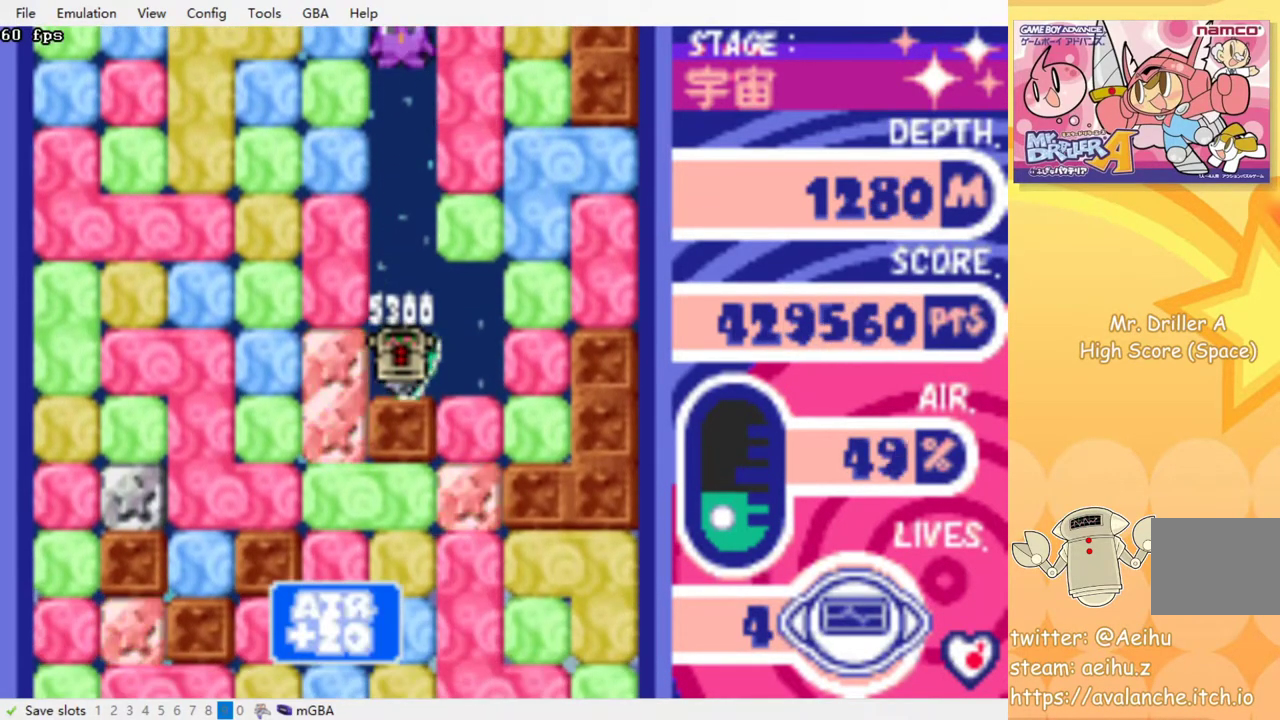
{"buttons": ["DPAD_DOWN"], "events": [[67, "CROSS", "down"], [183, "CROSS", "up"], [350, "DPAD_DOWN", "down"], [383, "DPAD_LEFT", "up"]]}
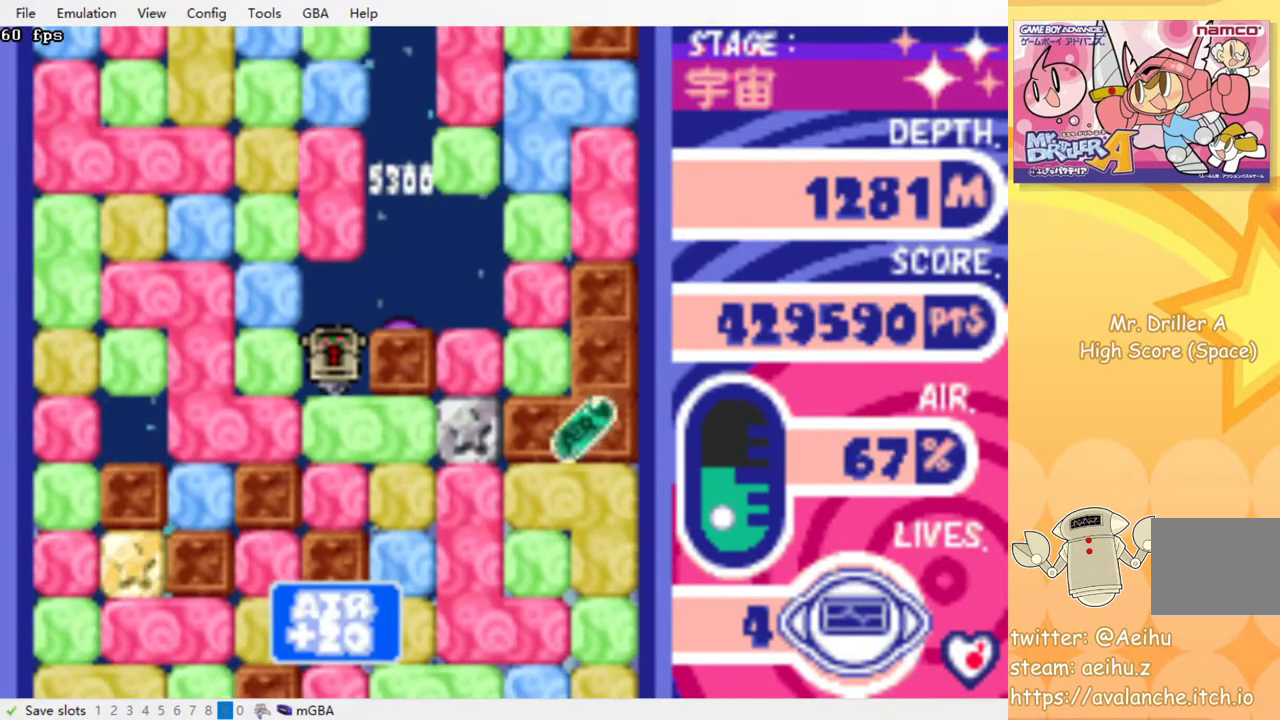
{"buttons": ["DPAD_DOWN", "DPAD_RIGHT"], "events": [[17, "CROSS", "down"], [117, "CROSS", "up"], [117, "DPAD_DOWN", "up"], [200, "DPAD_RIGHT", "down"], [483, "DPAD_DOWN", "down"]]}
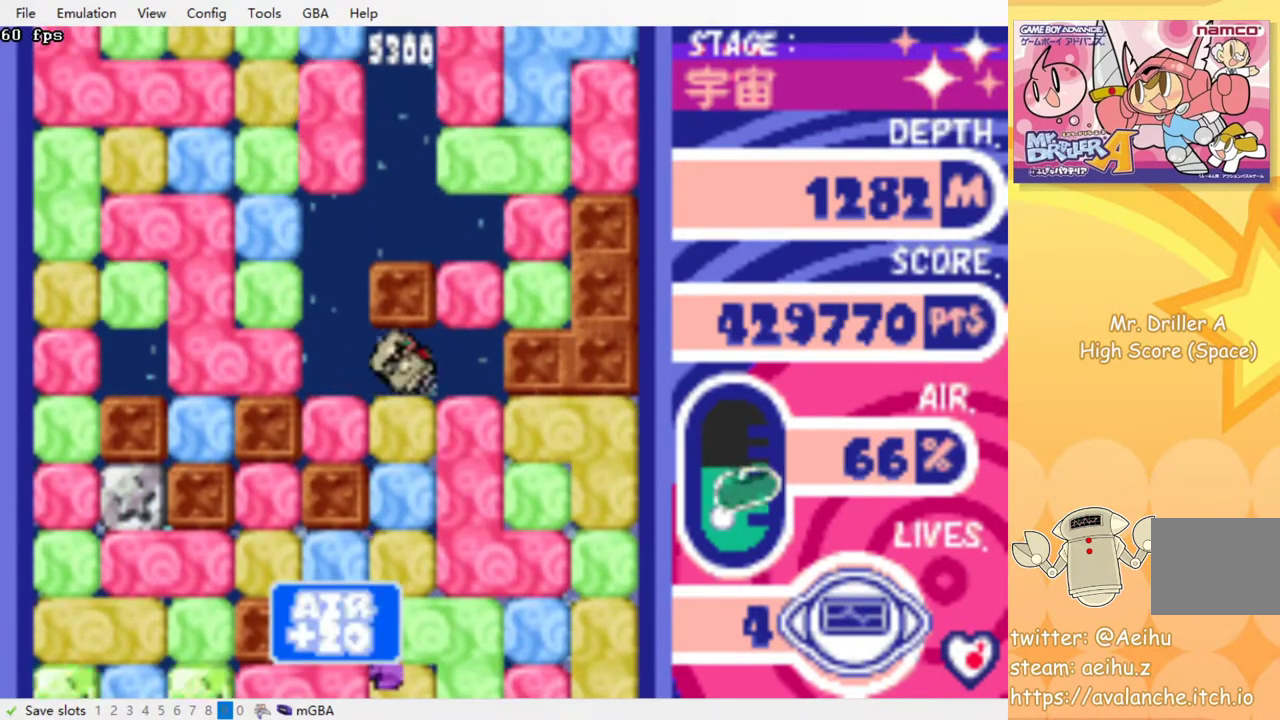
{"buttons": ["DPAD_DOWN"], "events": [[17, "DPAD_RIGHT", "up"], [33, "CROSS", "down"], [133, "CROSS", "up"], [200, "CROSS", "down"], [300, "CROSS", "up"], [367, "CROSS", "down"], [450, "CROSS", "up"]]}
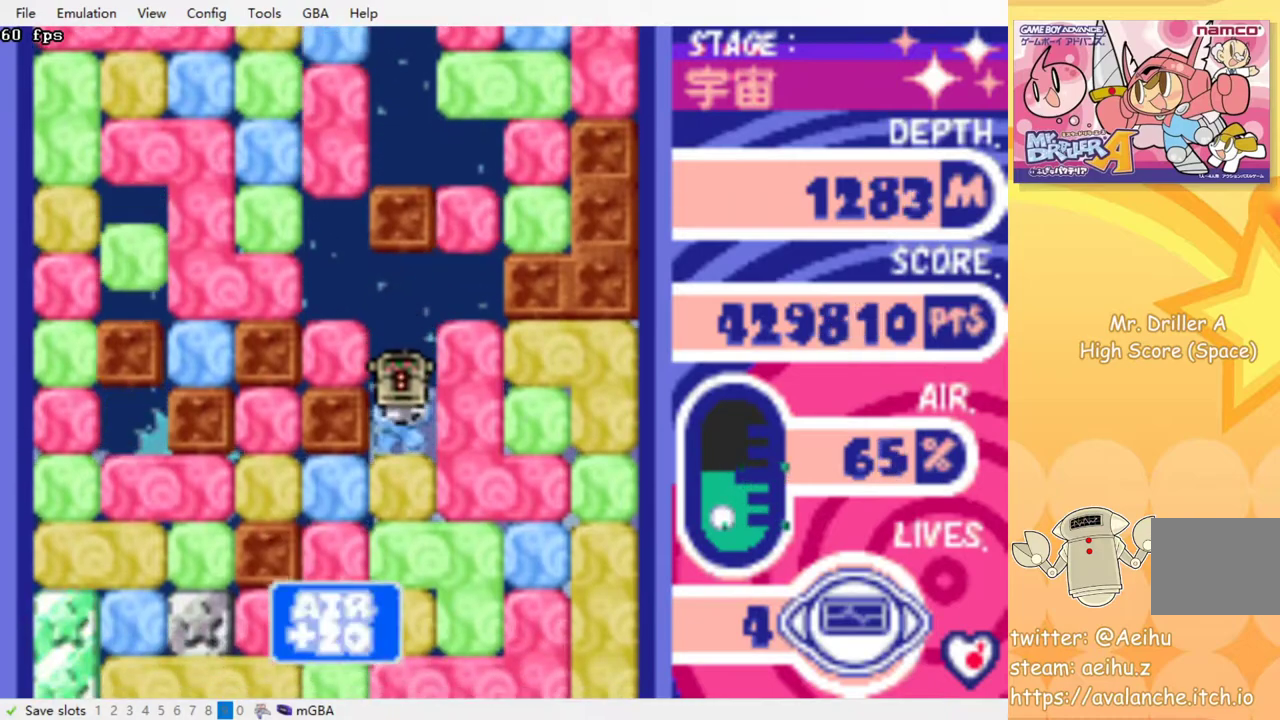
{"buttons": ["CROSS", "DPAD_DOWN"], "events": [[17, "CROSS", "down"], [100, "CROSS", "up"], [167, "CROSS", "down"], [250, "CROSS", "up"], [317, "CROSS", "down"], [400, "CROSS", "up"], [467, "CROSS", "down"]]}
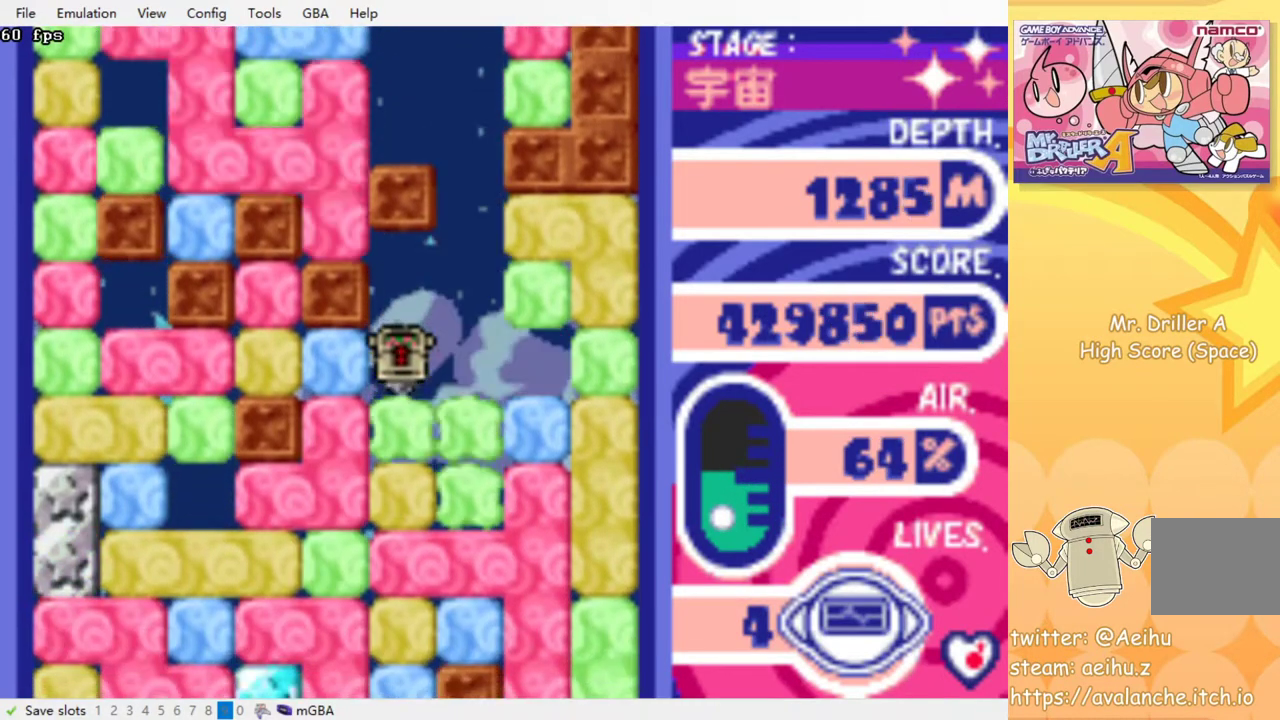
{"buttons": ["DPAD_DOWN"], "events": [[50, "CROSS", "up"], [117, "CROSS", "down"], [200, "CROSS", "up"], [267, "CROSS", "down"], [367, "CROSS", "up"], [417, "CROSS", "down"], [500, "CROSS", "up"]]}
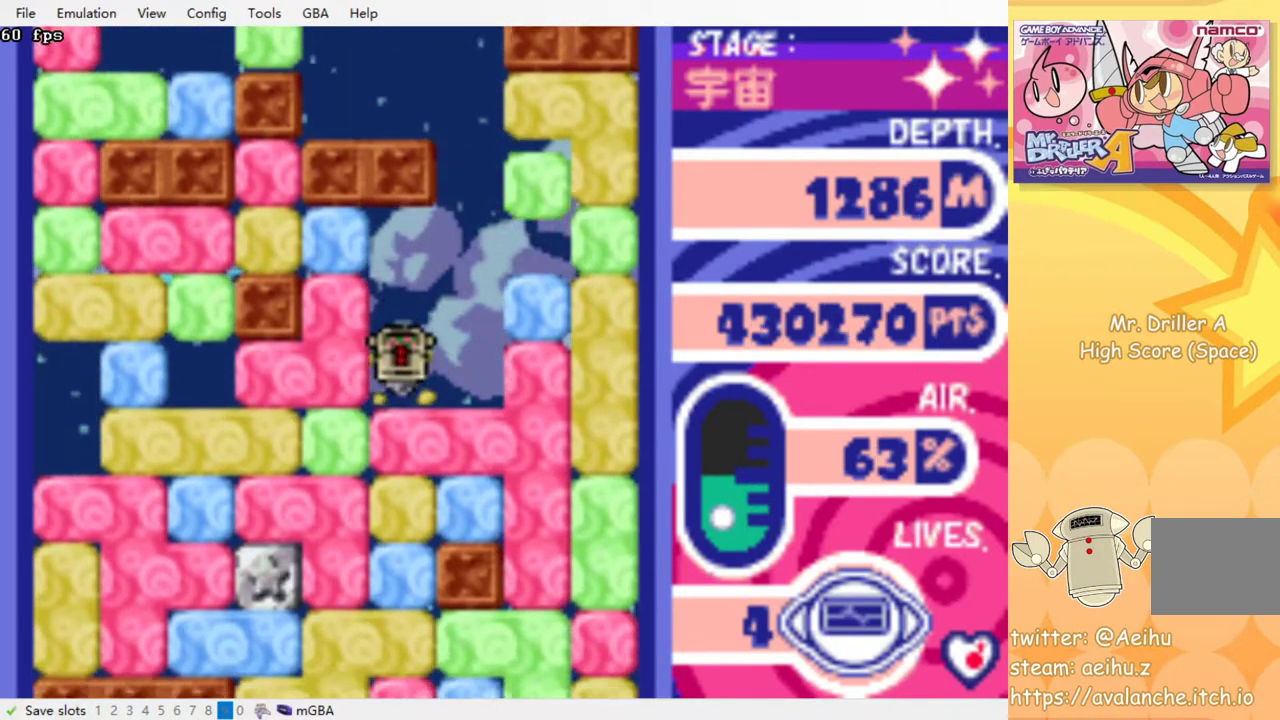
{"buttons": ["CROSS", "DPAD_DOWN"], "events": [[67, "CROSS", "down"], [150, "CROSS", "up"], [200, "CROSS", "down"], [283, "CROSS", "up"], [350, "CROSS", "down"], [433, "CROSS", "up"], [500, "CROSS", "down"]]}
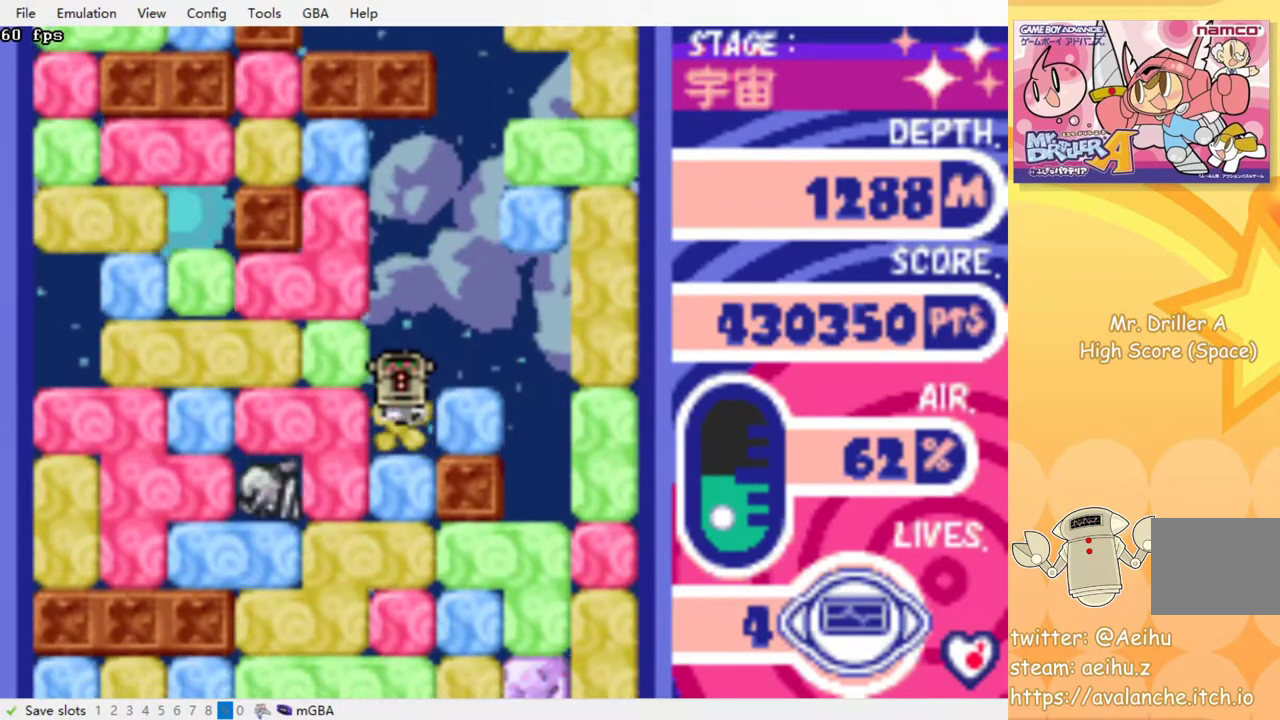
{"buttons": ["CROSS", "DPAD_DOWN"], "events": [[100, "CROSS", "up"], [167, "CROSS", "down"], [233, "CROSS", "up"], [300, "CROSS", "down"], [383, "CROSS", "up"], [467, "CROSS", "down"]]}
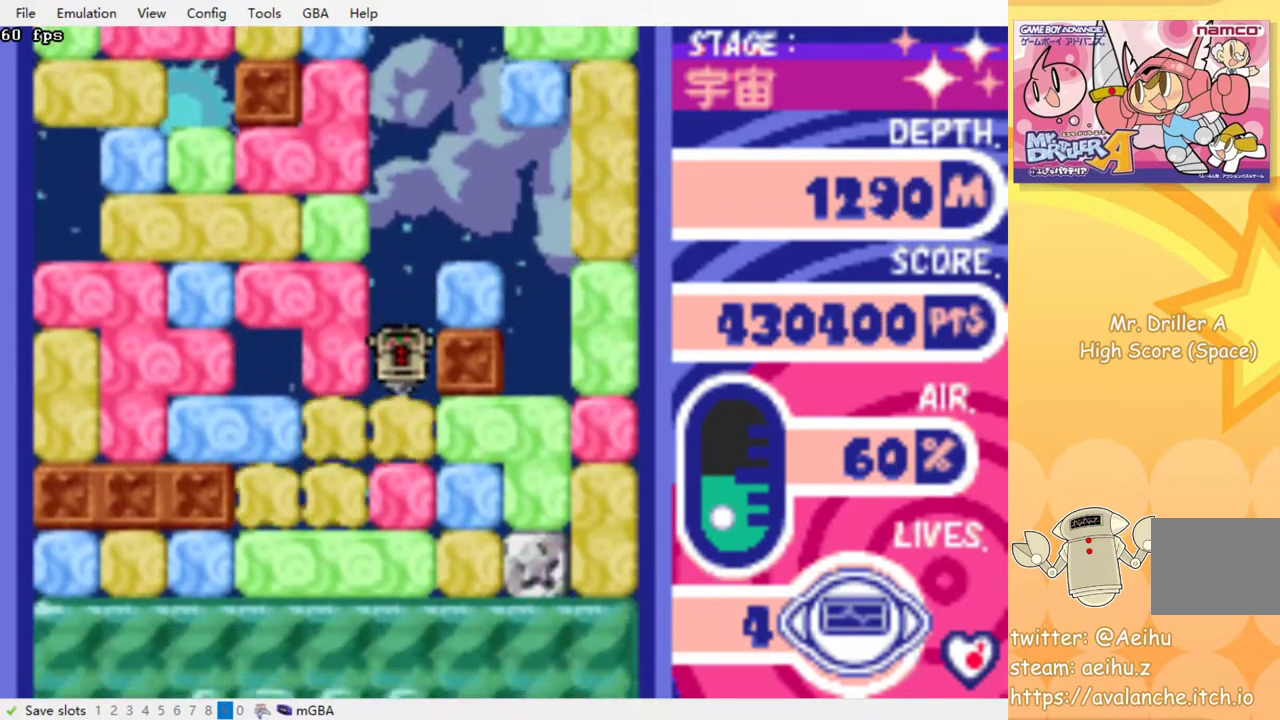
{"buttons": ["CROSS", "DPAD_DOWN"], "events": [[50, "CROSS", "up"], [117, "CROSS", "down"], [217, "CROSS", "up"], [300, "CROSS", "down"], [383, "CROSS", "up"], [467, "CROSS", "down"]]}
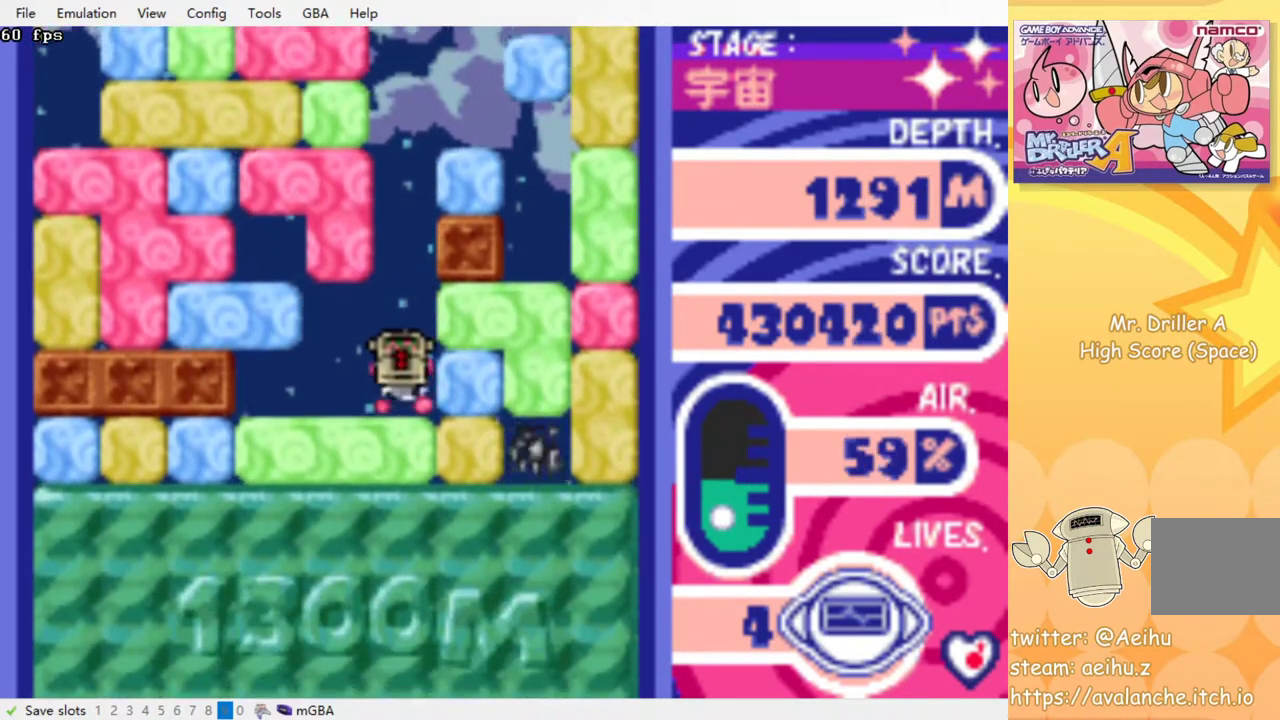
{"buttons": ["DPAD_DOWN"], "events": [[50, "CROSS", "up"], [117, "CROSS", "down"], [200, "CROSS", "up"], [267, "CROSS", "down"], [350, "CROSS", "up"], [433, "CROSS", "down"], [500, "CROSS", "up"]]}
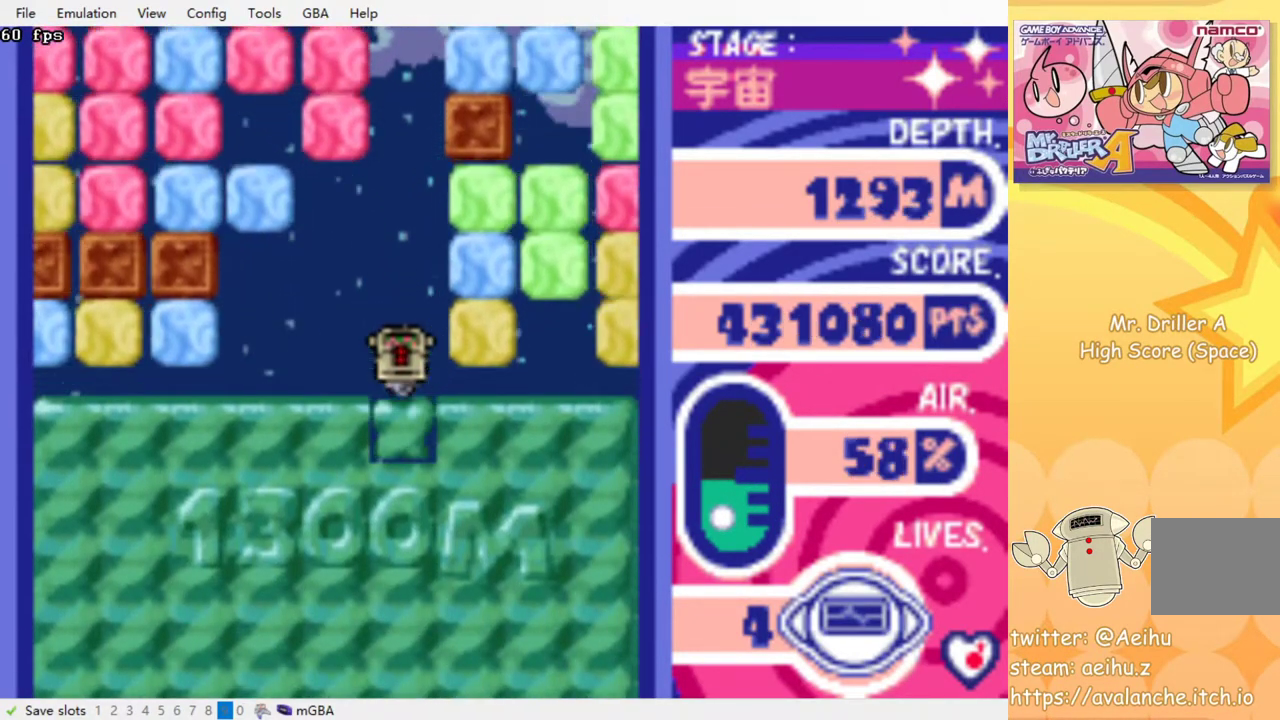
{"buttons": [], "events": [[50, "CROSS", "down"], [150, "CROSS", "up"], [233, "DPAD_DOWN", "up"]]}
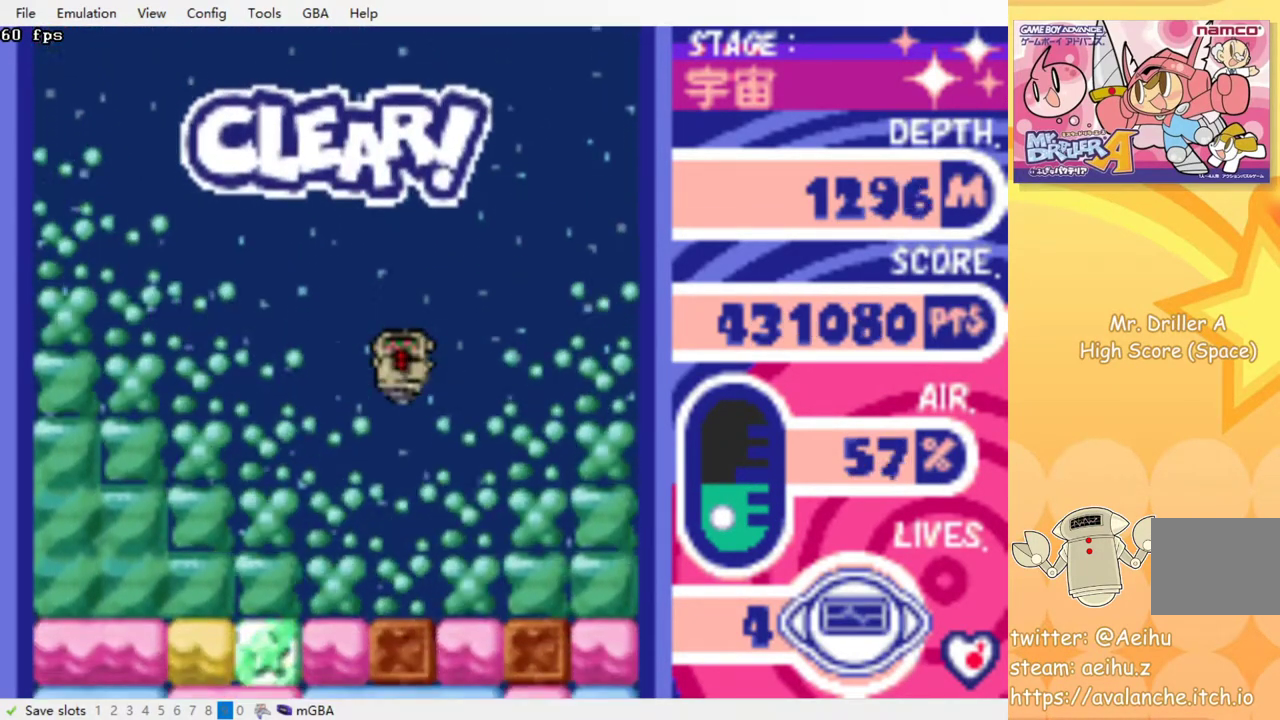
{"buttons": ["DPAD_LEFT"], "events": [[400, "DPAD_LEFT", "down"]]}
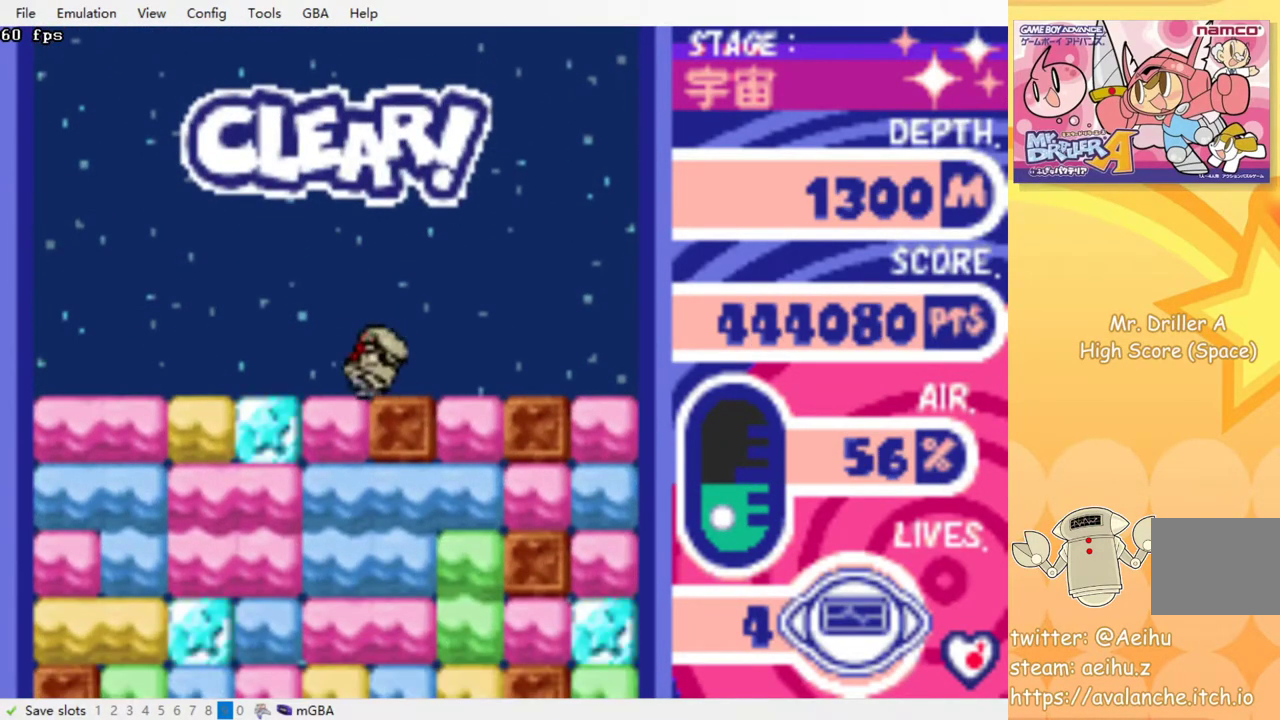
{"buttons": ["CROSS", "DPAD_DOWN"], "events": [[100, "DPAD_DOWN", "down"], [117, "DPAD_LEFT", "up"], [150, "CROSS", "down"], [250, "CROSS", "up"], [317, "CROSS", "down"], [417, "CROSS", "up"], [483, "CROSS", "down"]]}
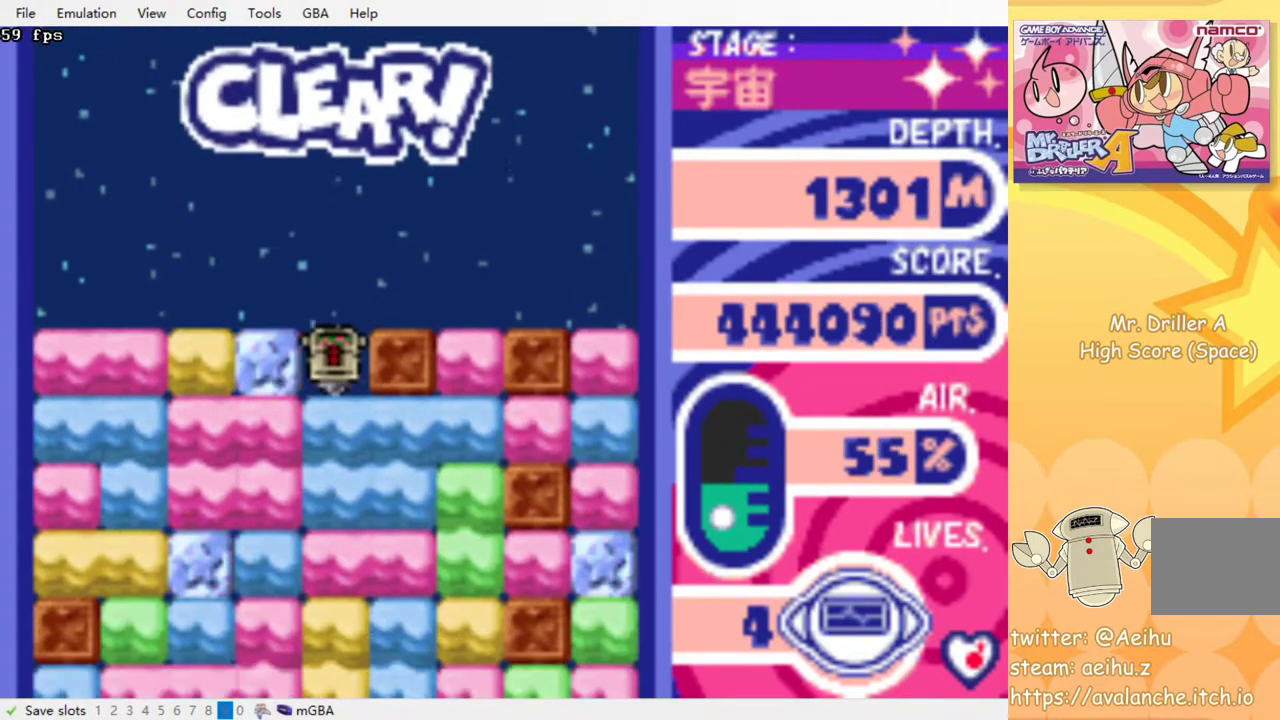
{"buttons": ["CROSS", "DPAD_DOWN"], "events": [[67, "CROSS", "up"], [150, "CROSS", "down"], [217, "CROSS", "up"], [300, "CROSS", "down"], [383, "CROSS", "up"], [450, "CROSS", "down"]]}
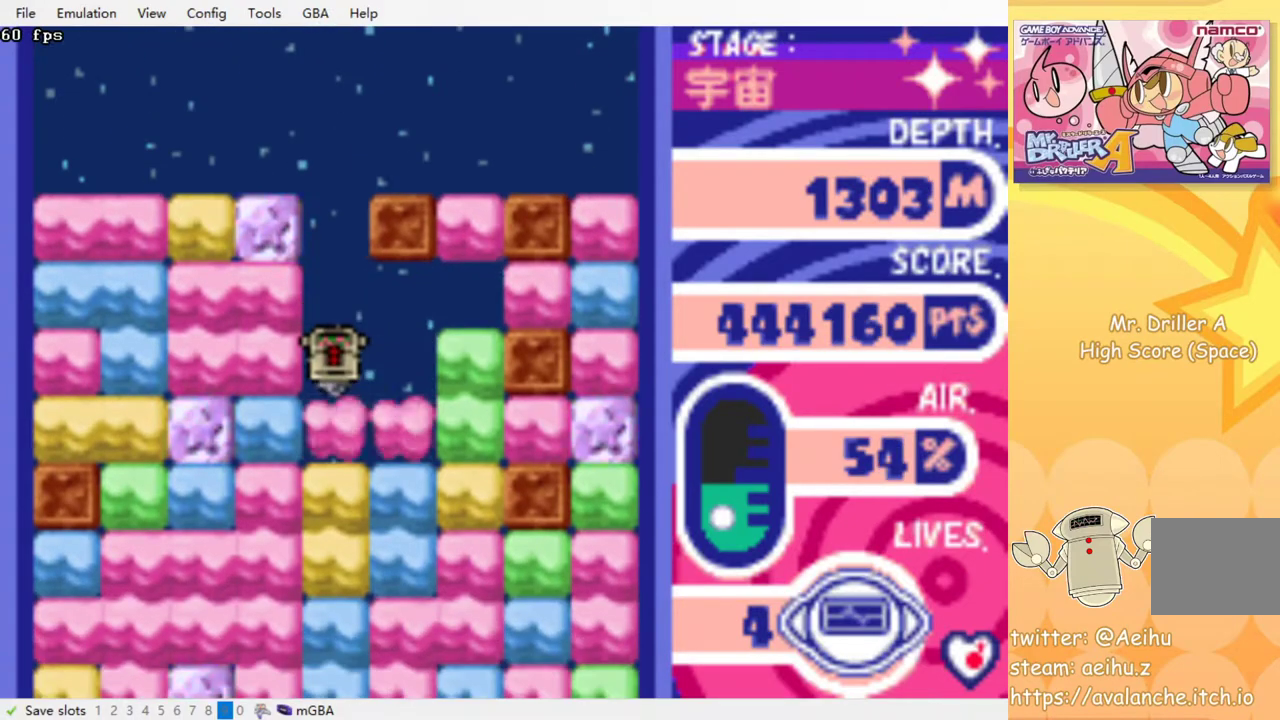
{"buttons": ["CROSS", "DPAD_DOWN"], "events": [[33, "CROSS", "up"], [117, "CROSS", "down"], [200, "CROSS", "up"], [267, "CROSS", "down"], [367, "CROSS", "up"], [433, "CROSS", "down"]]}
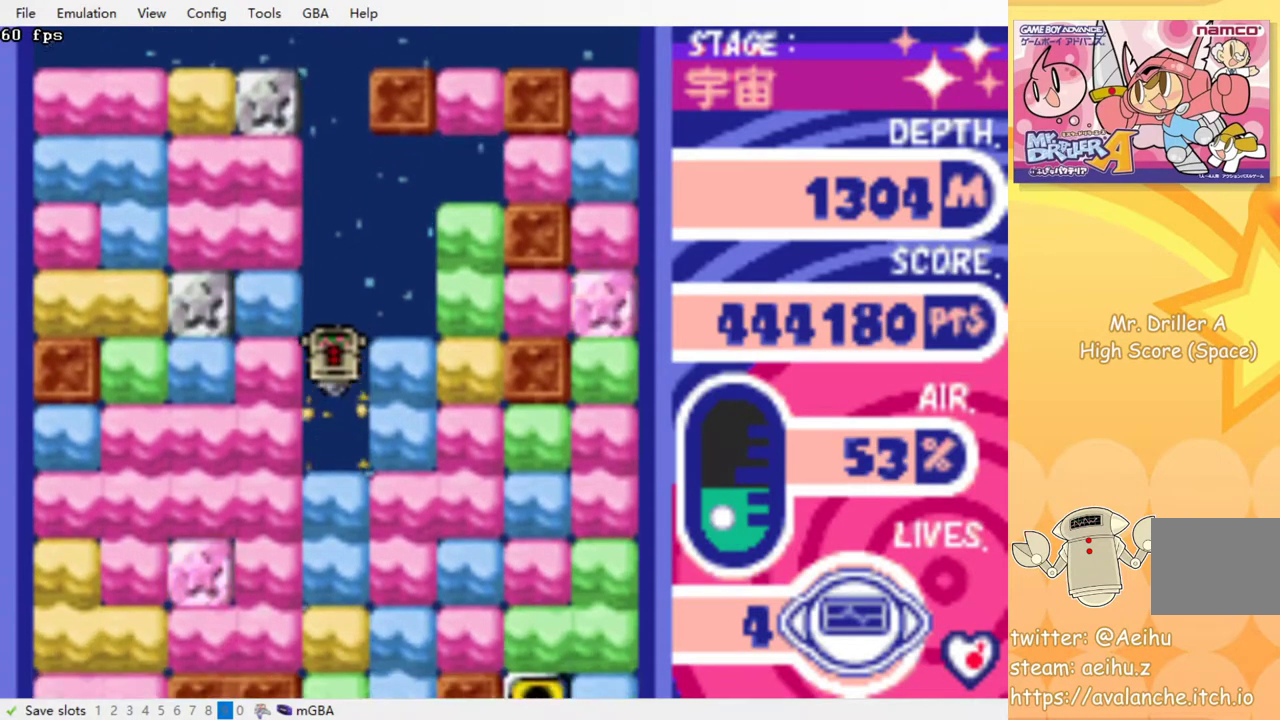
{"buttons": ["DPAD_DOWN"], "events": [[17, "CROSS", "up"], [83, "CROSS", "down"], [167, "CROSS", "up"], [250, "CROSS", "down"], [333, "CROSS", "up"], [400, "CROSS", "down"], [500, "CROSS", "up"]]}
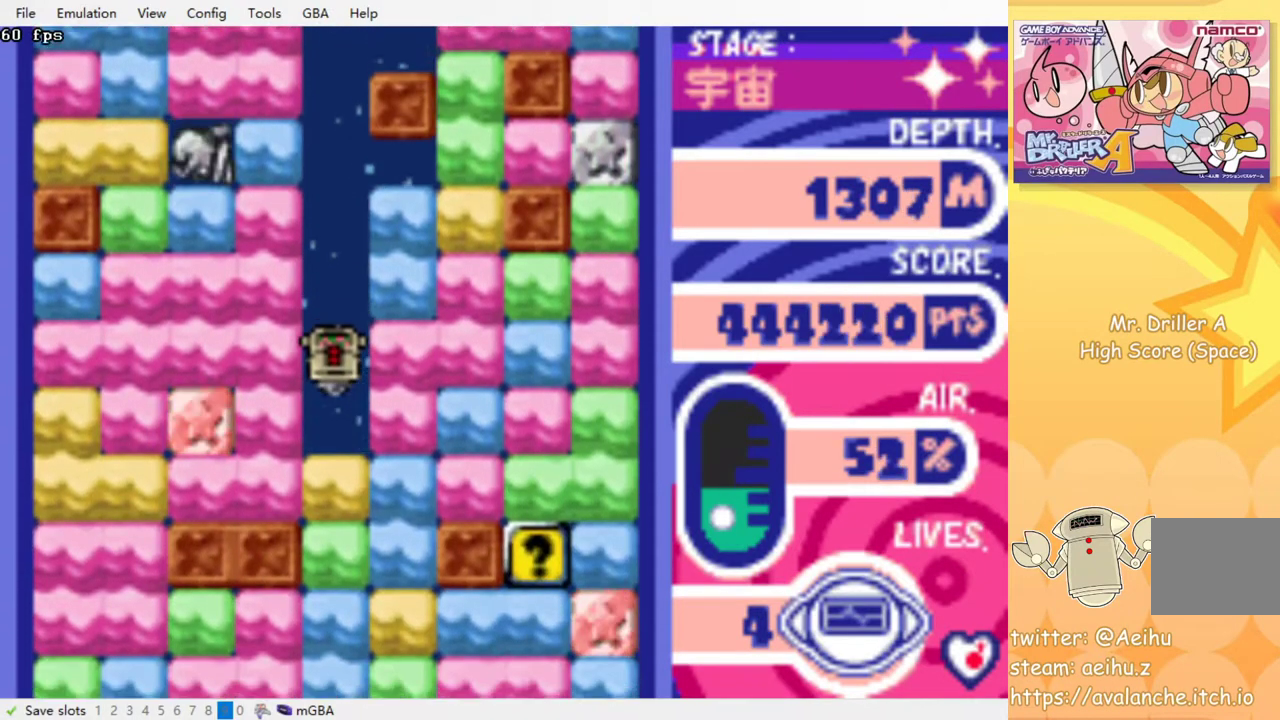
{"buttons": ["DPAD_DOWN"], "events": [[67, "CROSS", "down"], [167, "CROSS", "up"], [233, "CROSS", "down"], [317, "CROSS", "up"], [400, "CROSS", "down"], [483, "CROSS", "up"]]}
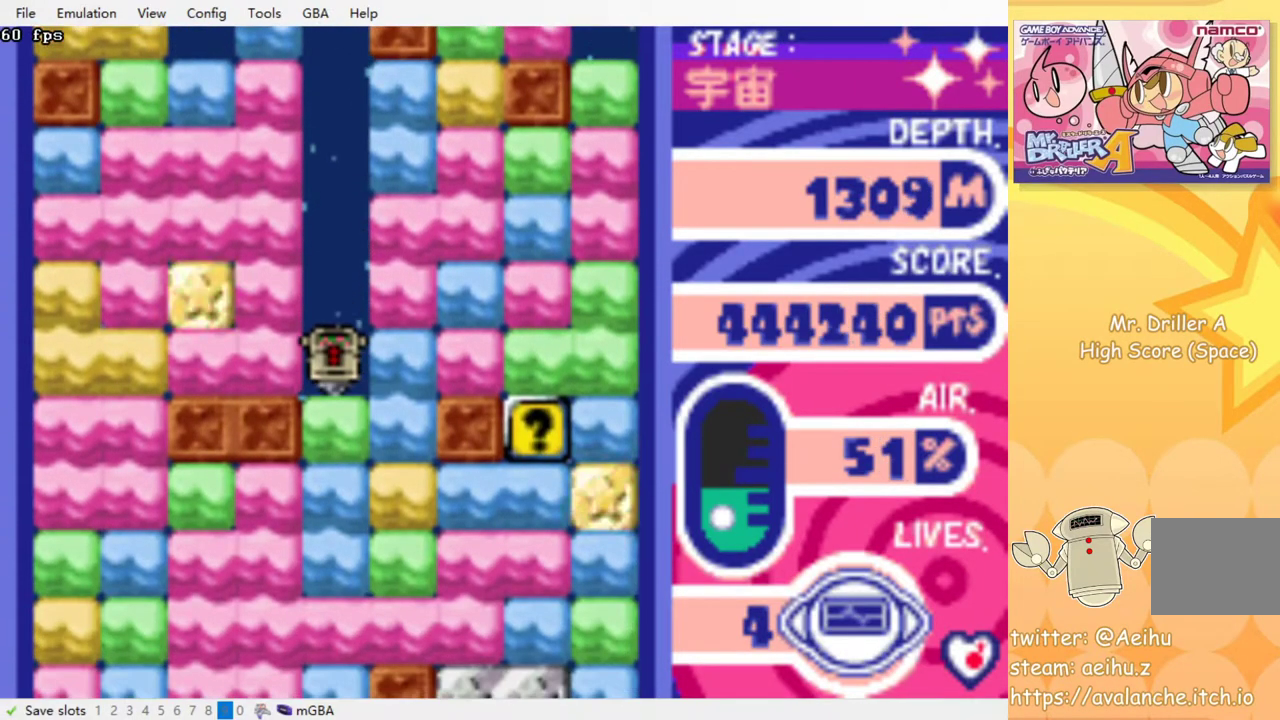
{"buttons": ["DPAD_DOWN"], "events": [[50, "CROSS", "down"], [150, "CROSS", "up"], [233, "CROSS", "down"], [300, "CROSS", "up"], [383, "CROSS", "down"], [467, "CROSS", "up"]]}
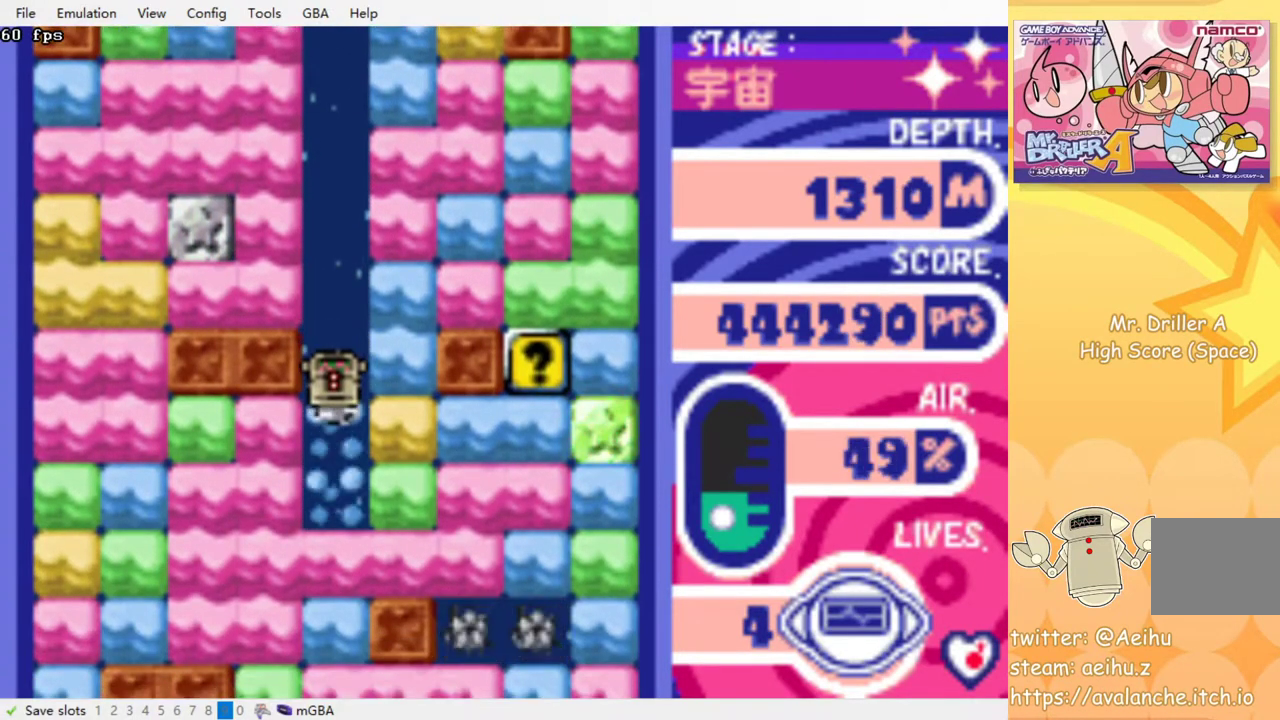
{"buttons": ["DPAD_DOWN"], "events": [[33, "CROSS", "down"], [133, "CROSS", "up"], [200, "CROSS", "down"], [283, "CROSS", "up"], [367, "CROSS", "down"], [433, "CROSS", "up"]]}
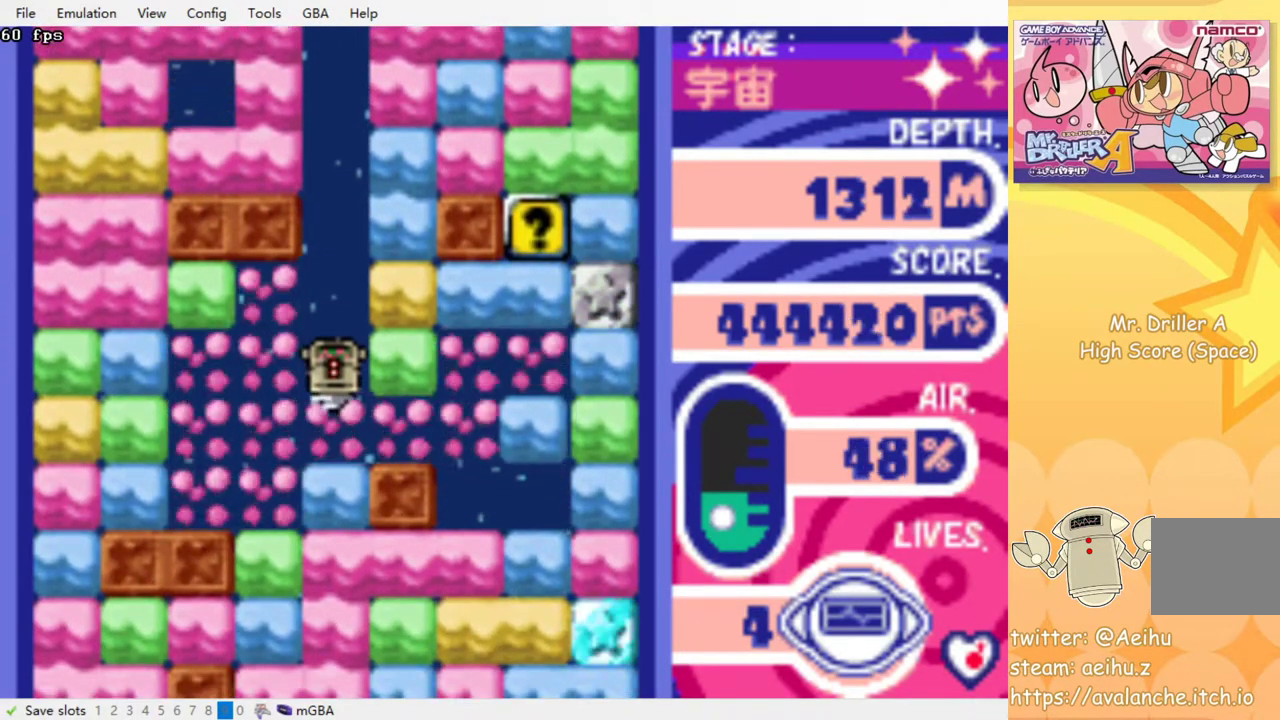
{"buttons": ["CROSS", "DPAD_DOWN"], "events": [[17, "CROSS", "down"], [100, "CROSS", "up"], [167, "CROSS", "down"], [267, "CROSS", "up"], [333, "CROSS", "down"], [417, "CROSS", "up"], [483, "CROSS", "down"]]}